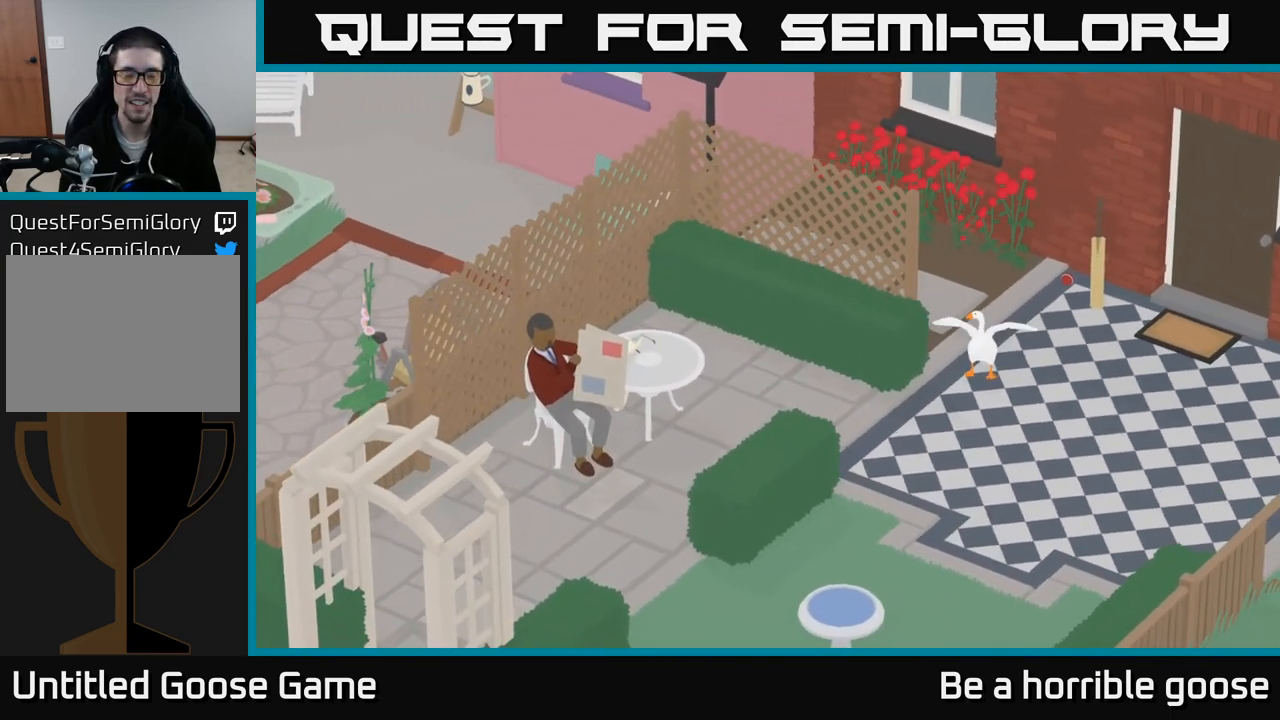
Gameplay with a controller (Xbox layout); each line is a JSON object with the inputs held at the frame after it. "events" lists button and stick changes between this image and that frame as [ms after this image, input, new state], when the widget could be followed in between.
{"buttons": [], "left_stick": "center", "right_stick": "center", "events": [[50, "left_stick", "left"], [283, "A", "up"], [400, "left_stick", "center"]]}
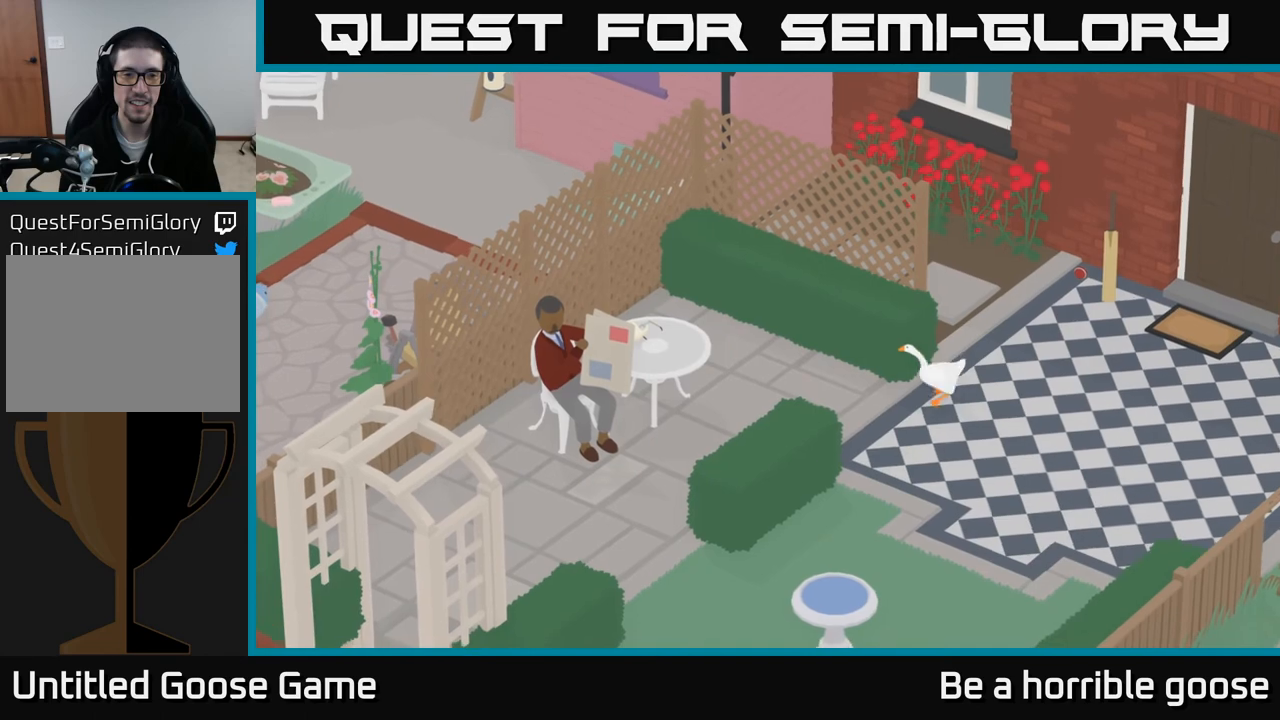
{"buttons": [], "left_stick": "center", "right_stick": "center", "events": []}
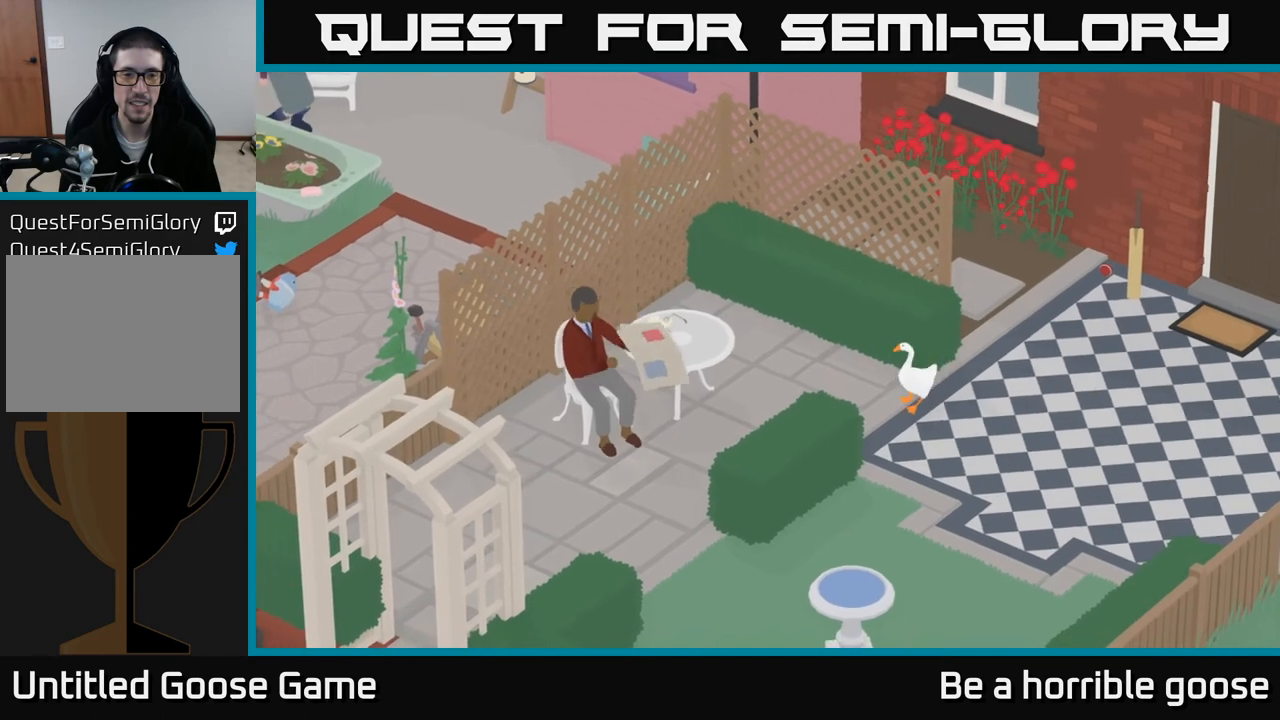
{"buttons": [], "left_stick": "center", "right_stick": "center", "events": [[100, "left_stick", "up-left"], [450, "left_stick", "center"]]}
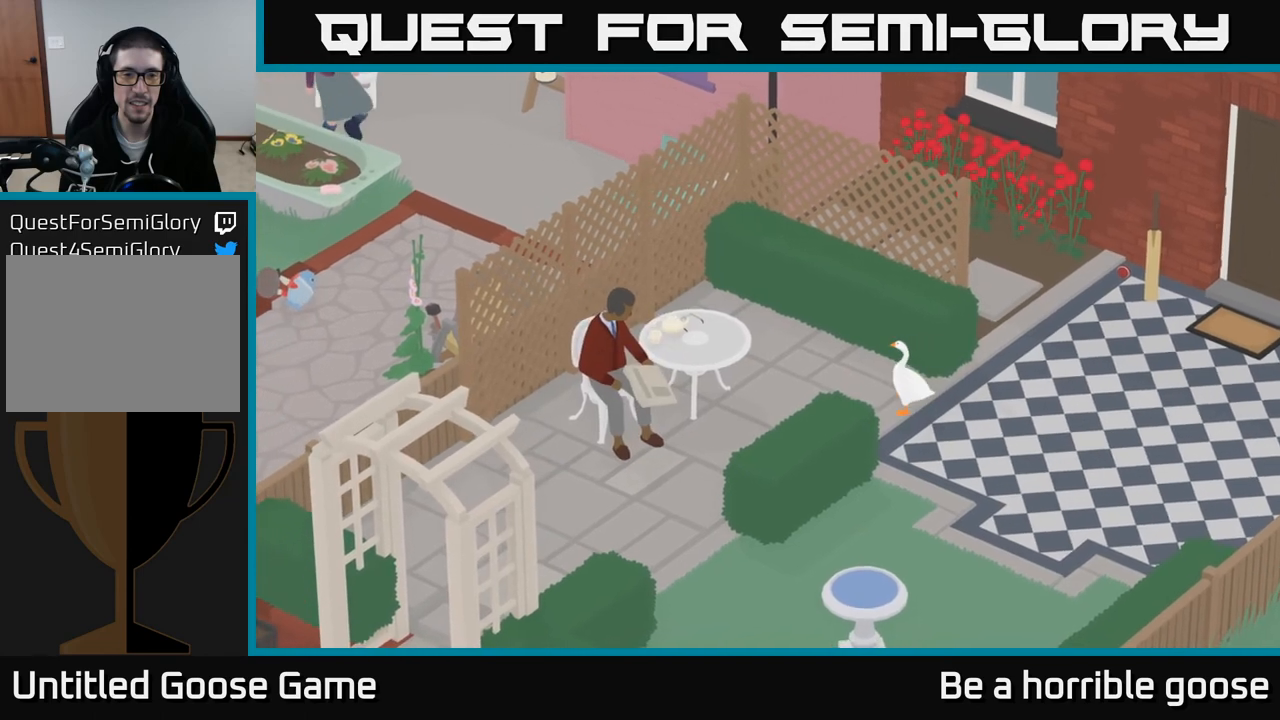
{"buttons": ["X"], "left_stick": "center", "right_stick": "center", "events": [[400, "X", "down"]]}
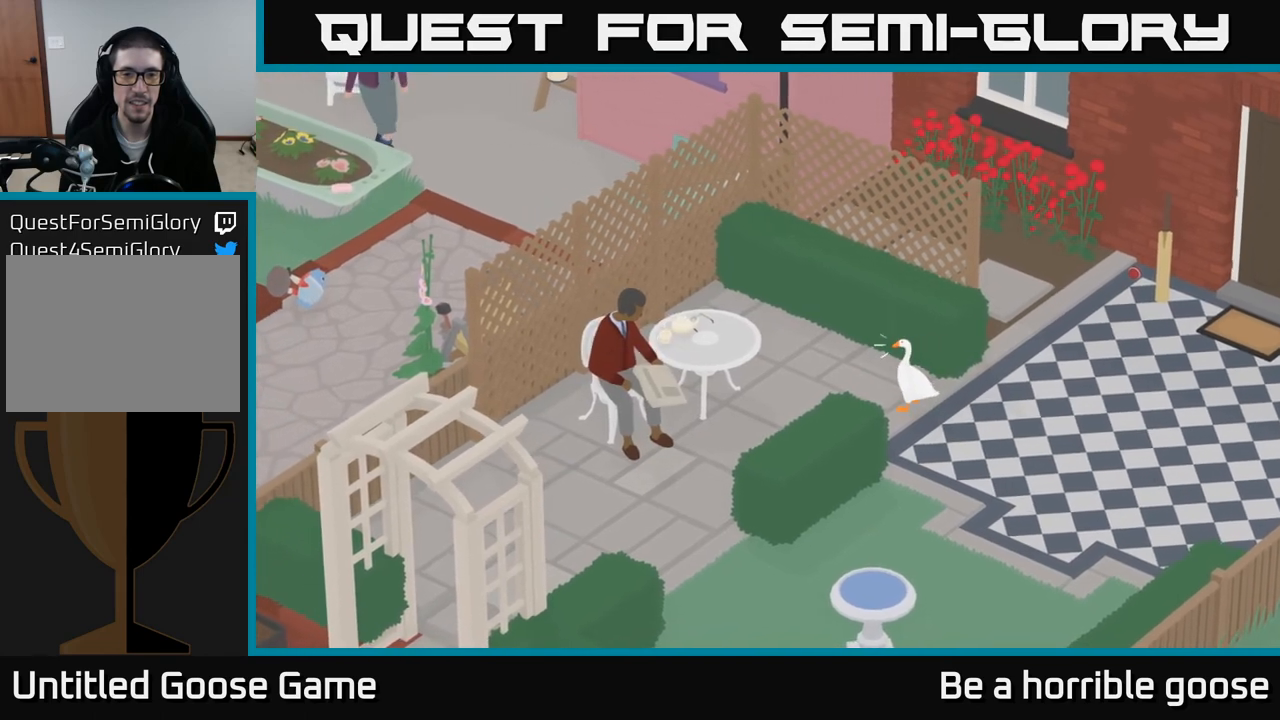
{"buttons": [], "left_stick": "down-right", "right_stick": "center", "events": [[67, "X", "up"], [450, "left_stick", "right"], [500, "left_stick", "down-right"]]}
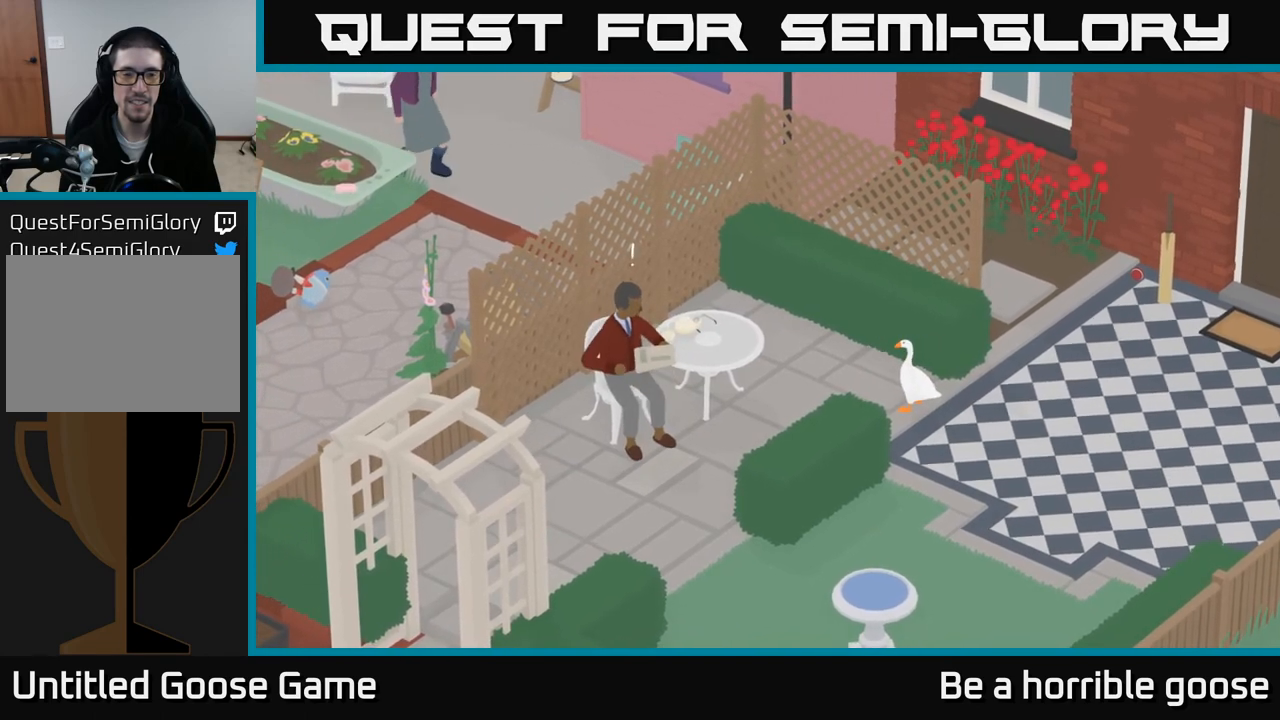
{"buttons": ["A"], "left_stick": "down-left", "right_stick": "center", "events": [[100, "A", "down"], [467, "left_stick", "down-left"]]}
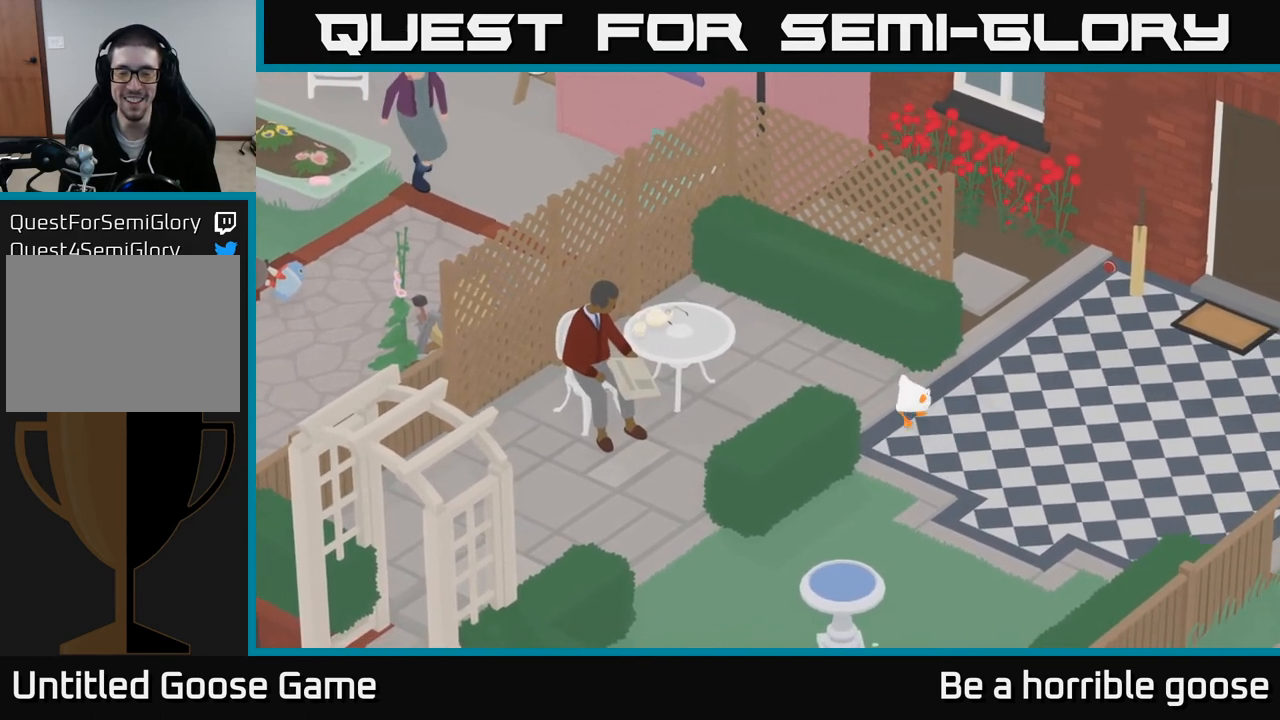
{"buttons": ["A"], "left_stick": "left", "right_stick": "center", "events": [[200, "left_stick", "left"]]}
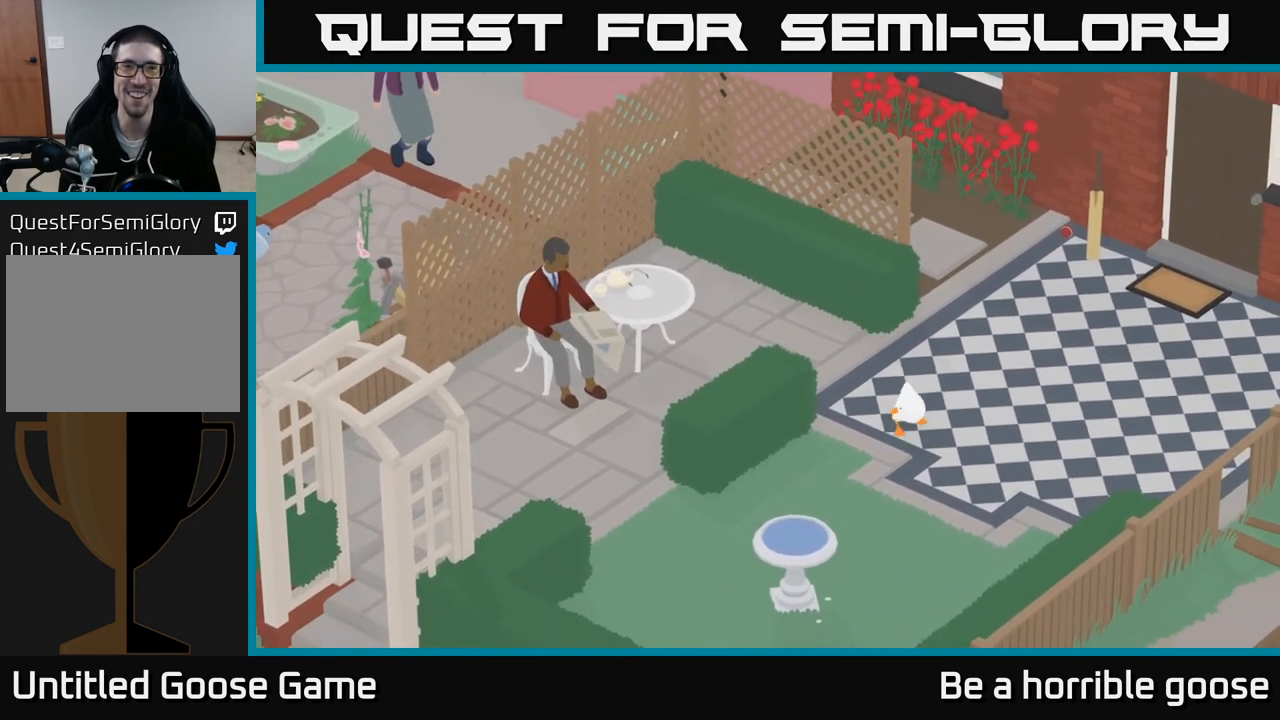
{"buttons": ["A"], "left_stick": "left", "right_stick": "center", "events": [[100, "A", "up"], [267, "A", "down"]]}
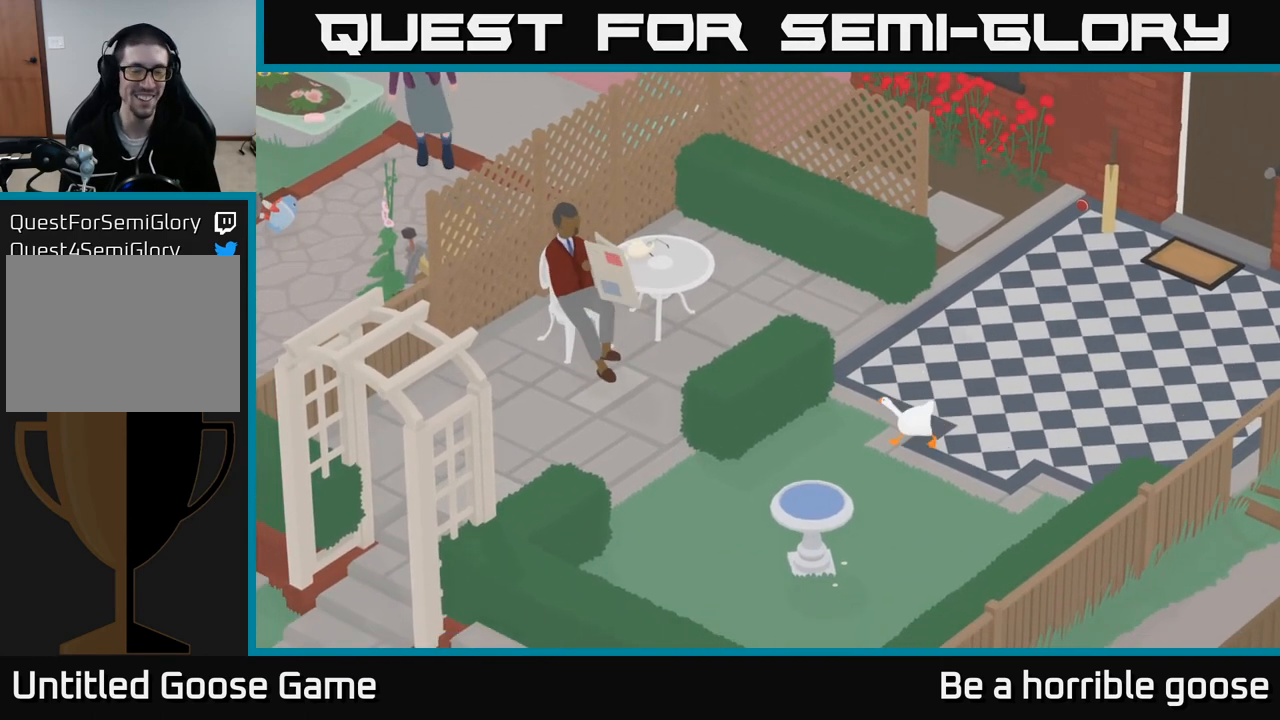
{"buttons": [], "left_stick": "up-right", "right_stick": "center", "events": [[17, "left_stick", "up-left"], [117, "A", "up"], [433, "left_stick", "up-right"]]}
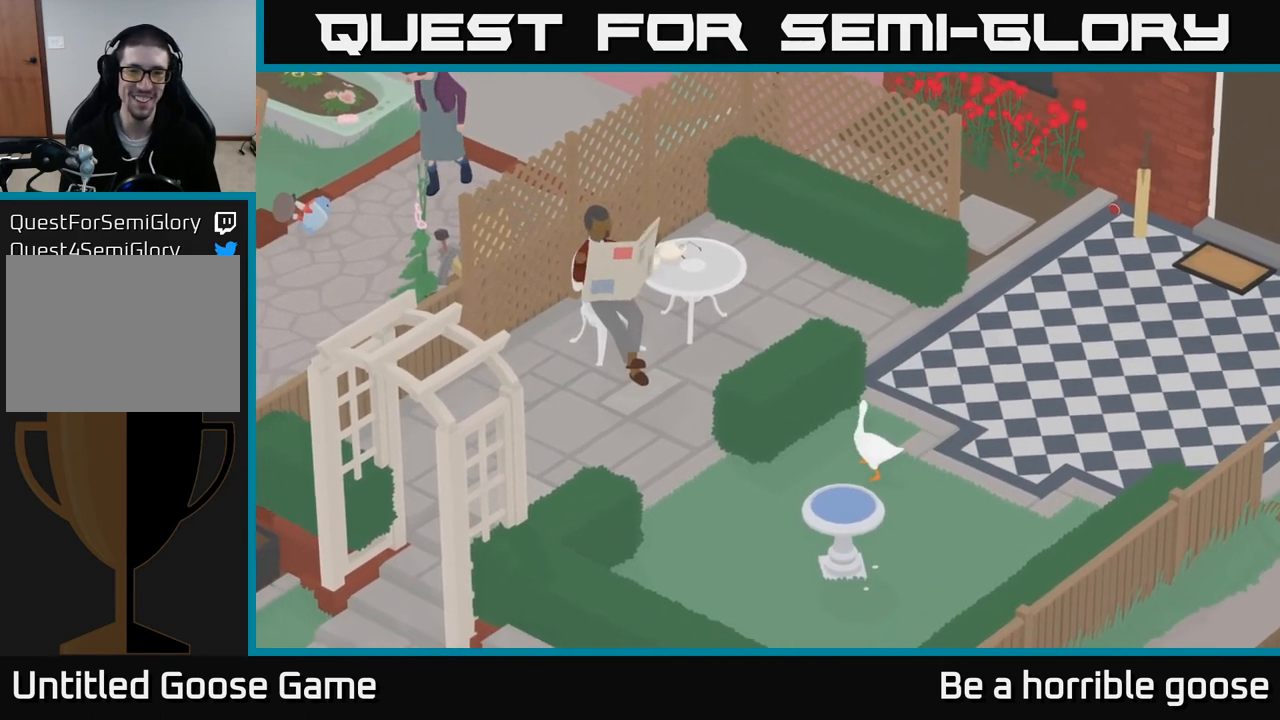
{"buttons": ["A"], "left_stick": "up", "right_stick": "center", "events": [[50, "A", "down"], [383, "left_stick", "up"]]}
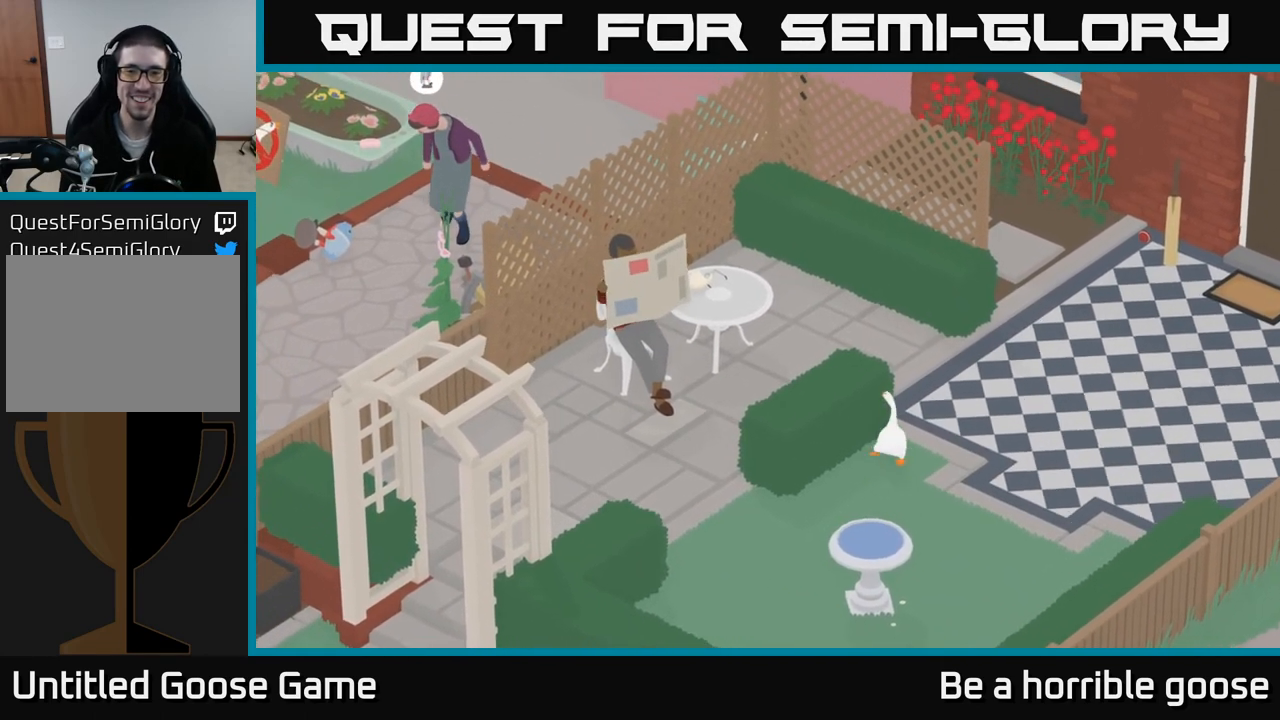
{"buttons": ["A"], "left_stick": "left", "right_stick": "center", "events": [[283, "left_stick", "up-left"], [433, "left_stick", "left"]]}
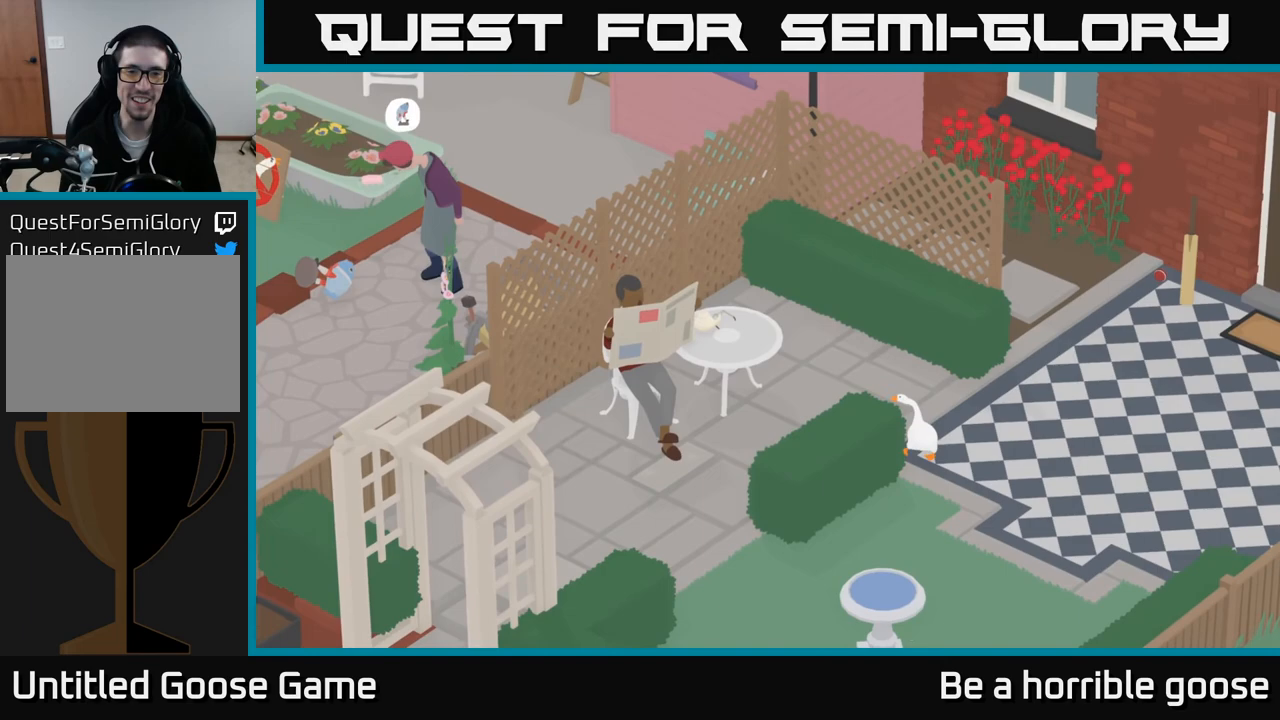
{"buttons": ["A"], "left_stick": "left", "right_stick": "center", "events": []}
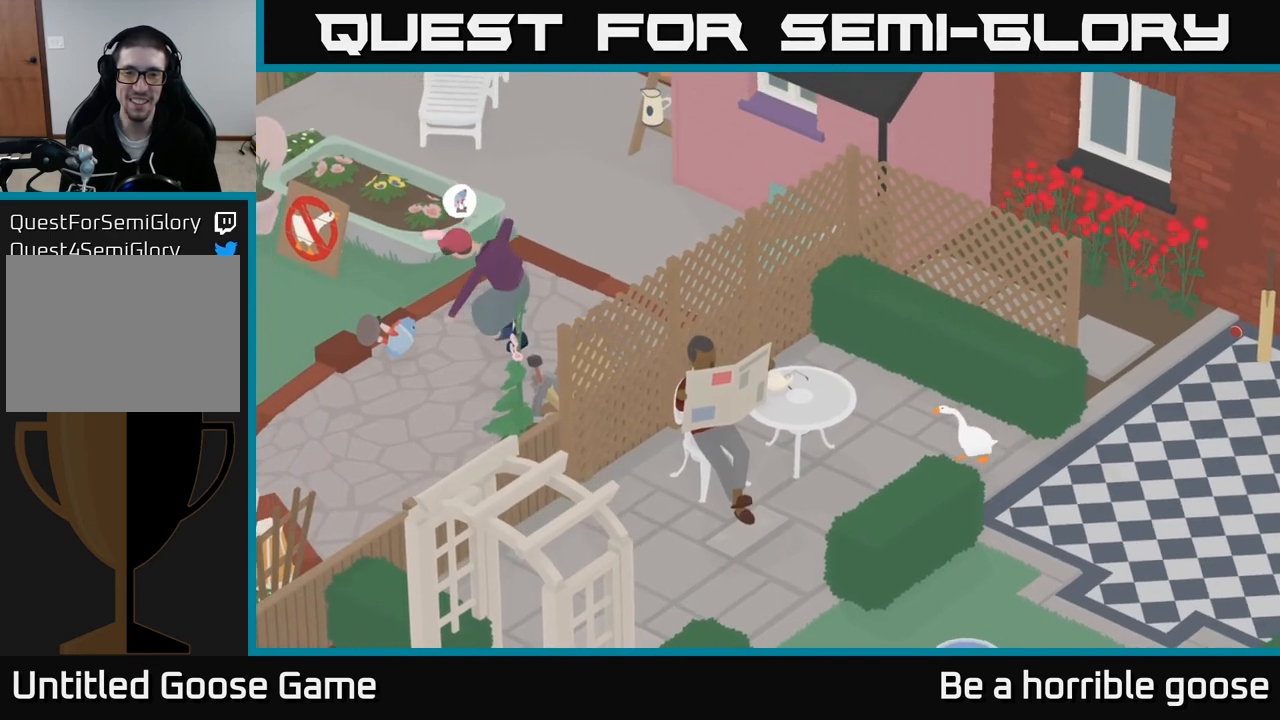
{"buttons": [], "left_stick": "left", "right_stick": "center", "events": [[33, "A", "up"]]}
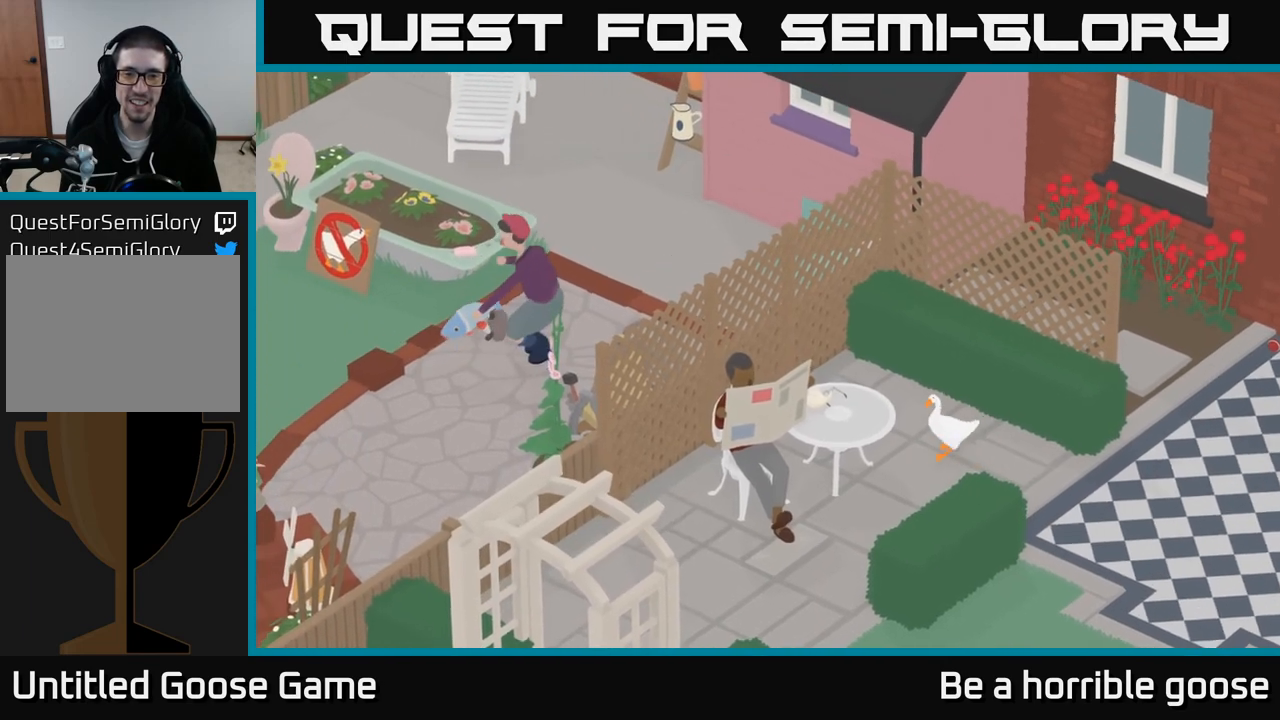
{"buttons": [], "left_stick": "center", "right_stick": "center", "events": [[267, "left_stick", "center"], [350, "B", "down"], [483, "B", "up"]]}
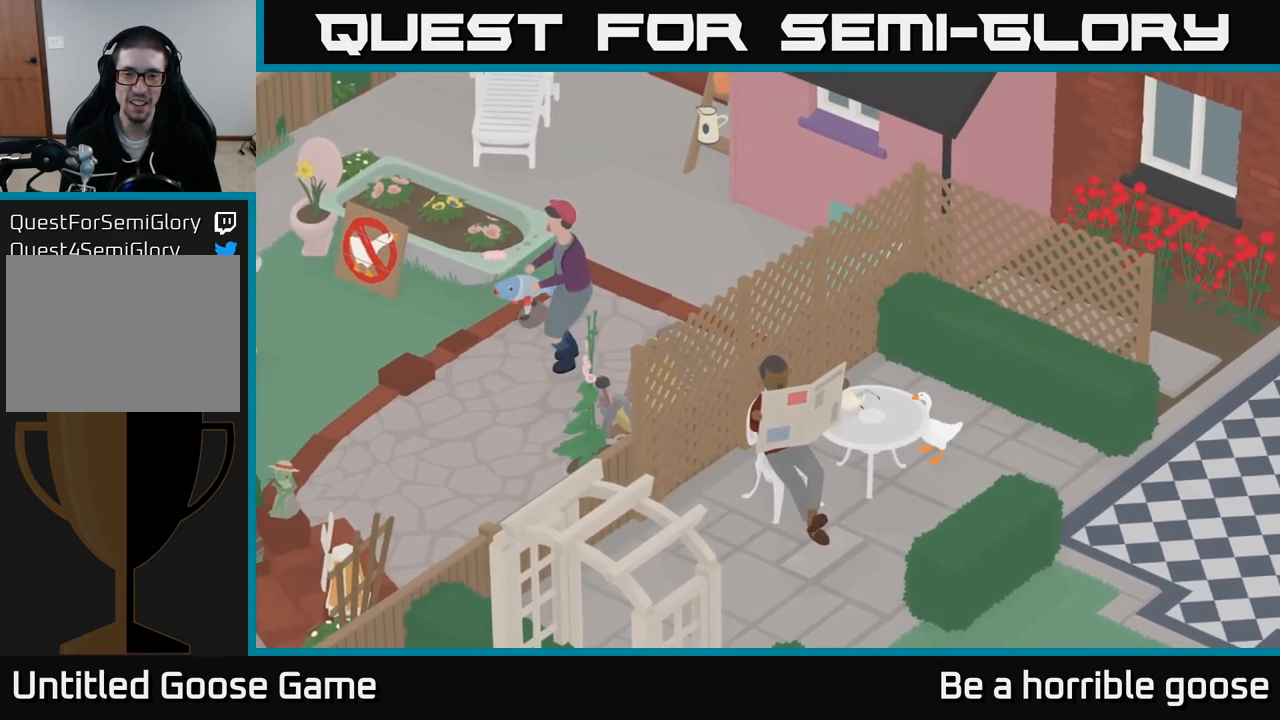
{"buttons": [], "left_stick": "up-left", "right_stick": "center", "events": [[167, "B", "down"], [267, "B", "up"], [450, "left_stick", "up-left"]]}
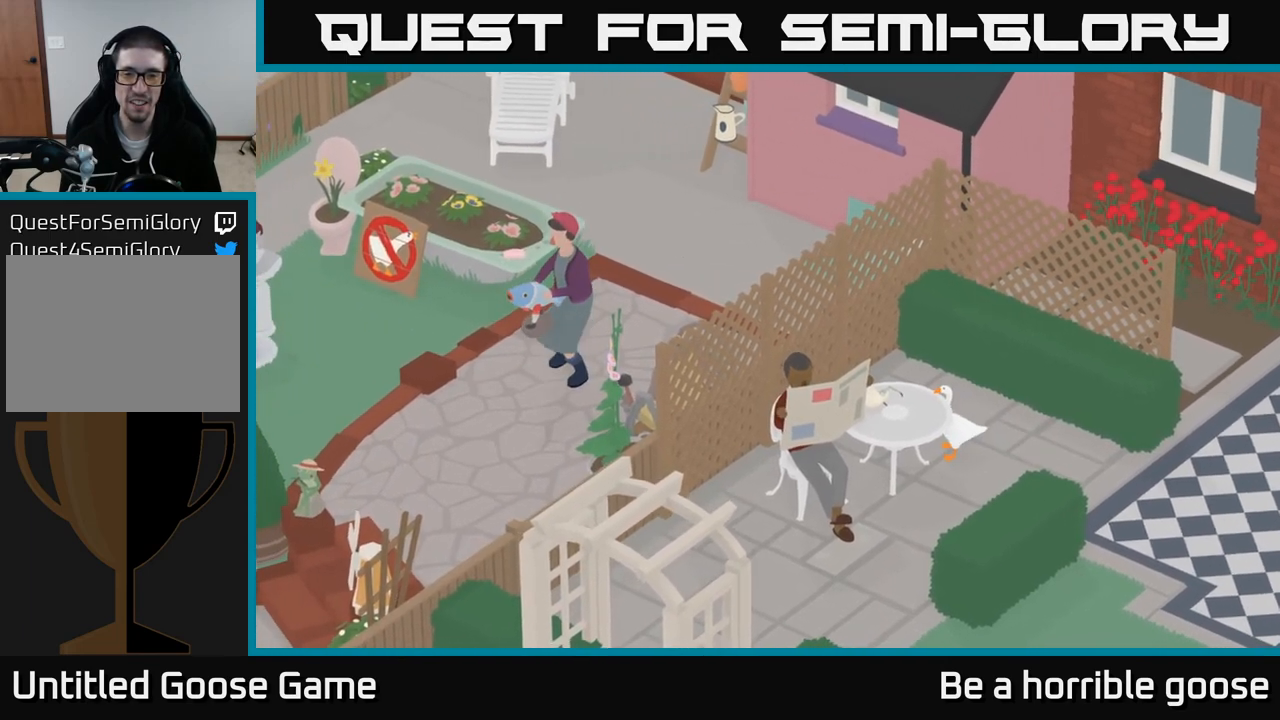
{"buttons": [], "left_stick": "center", "right_stick": "center", "events": [[100, "B", "down"], [133, "left_stick", "left"], [233, "B", "up"], [233, "left_stick", "center"]]}
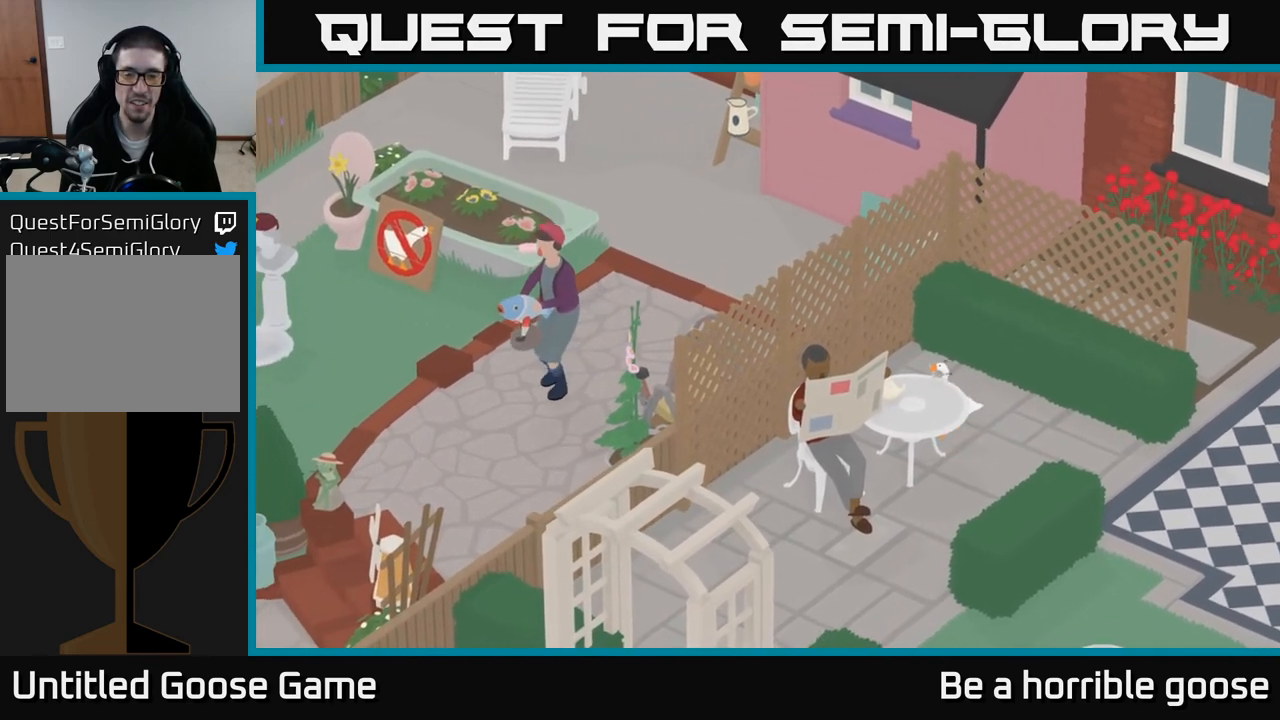
{"buttons": ["A"], "left_stick": "down-right", "right_stick": "center", "events": [[17, "left_stick", "down-right"], [183, "A", "down"]]}
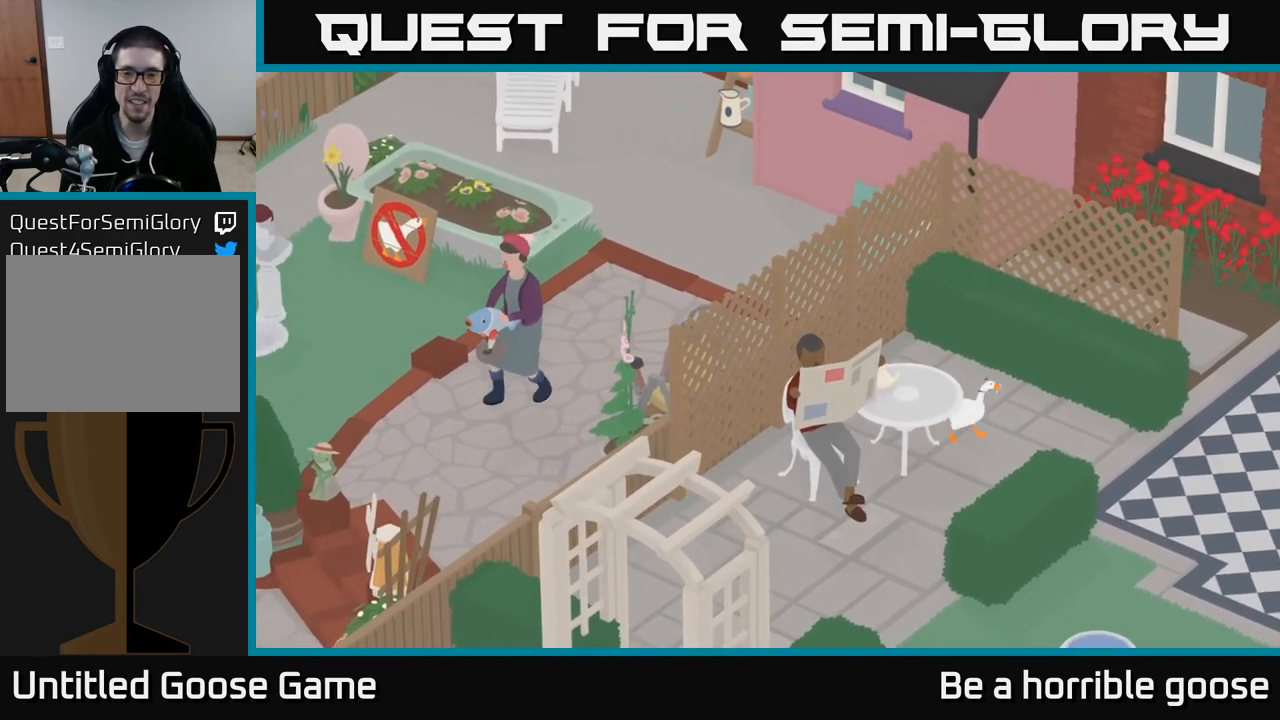
{"buttons": ["A"], "left_stick": "down-right", "right_stick": "center", "events": []}
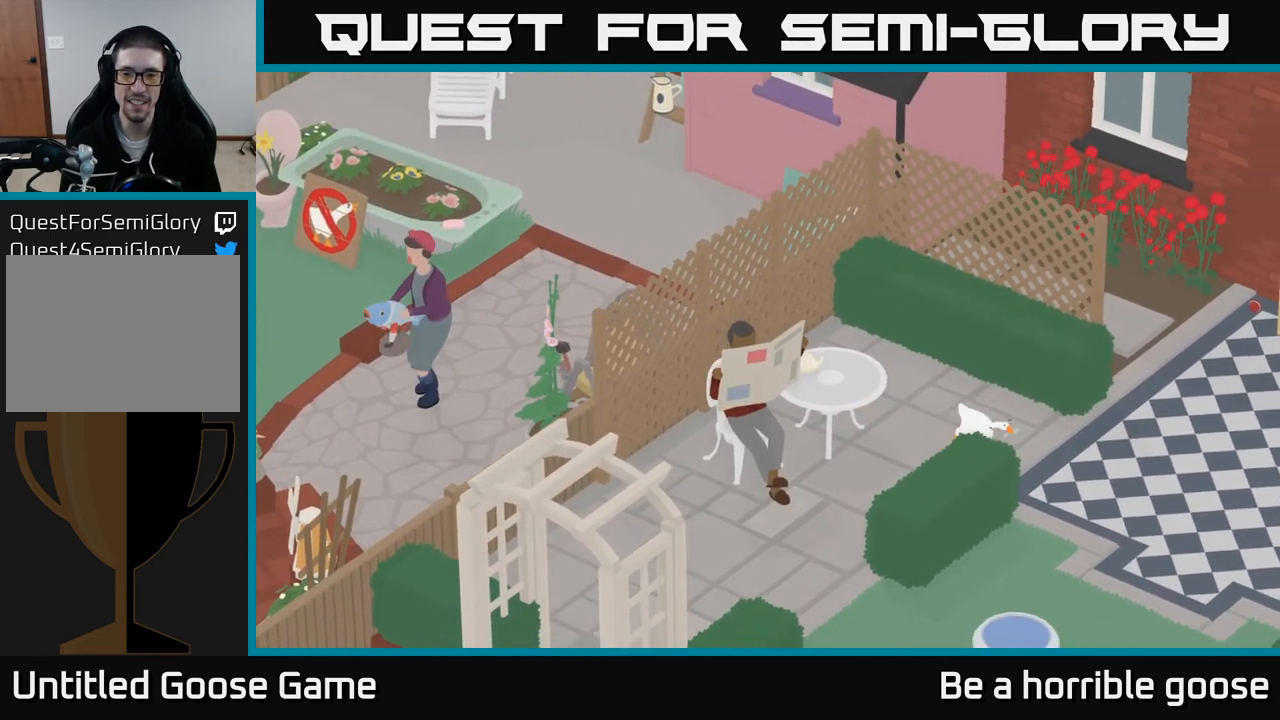
{"buttons": ["A"], "left_stick": "down", "right_stick": "center", "events": [[150, "left_stick", "down"]]}
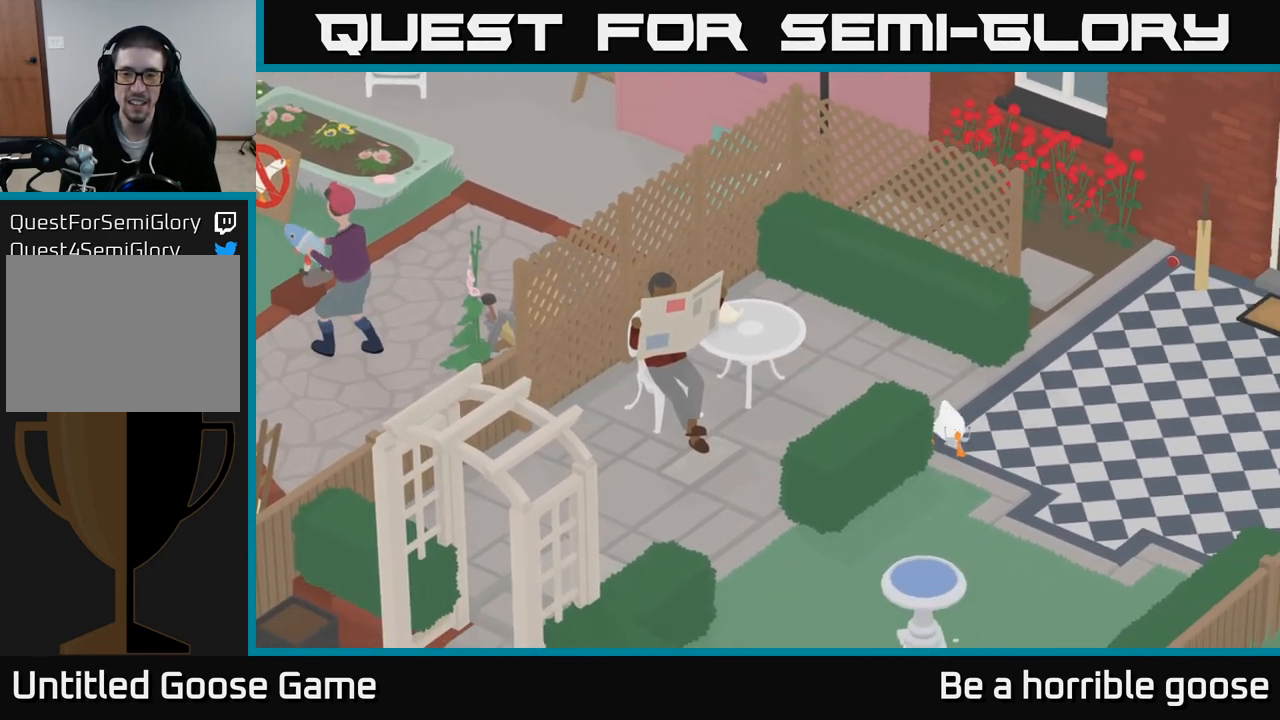
{"buttons": [], "left_stick": "left", "right_stick": "center", "events": [[183, "left_stick", "down-left"], [267, "A", "up"], [300, "left_stick", "left"]]}
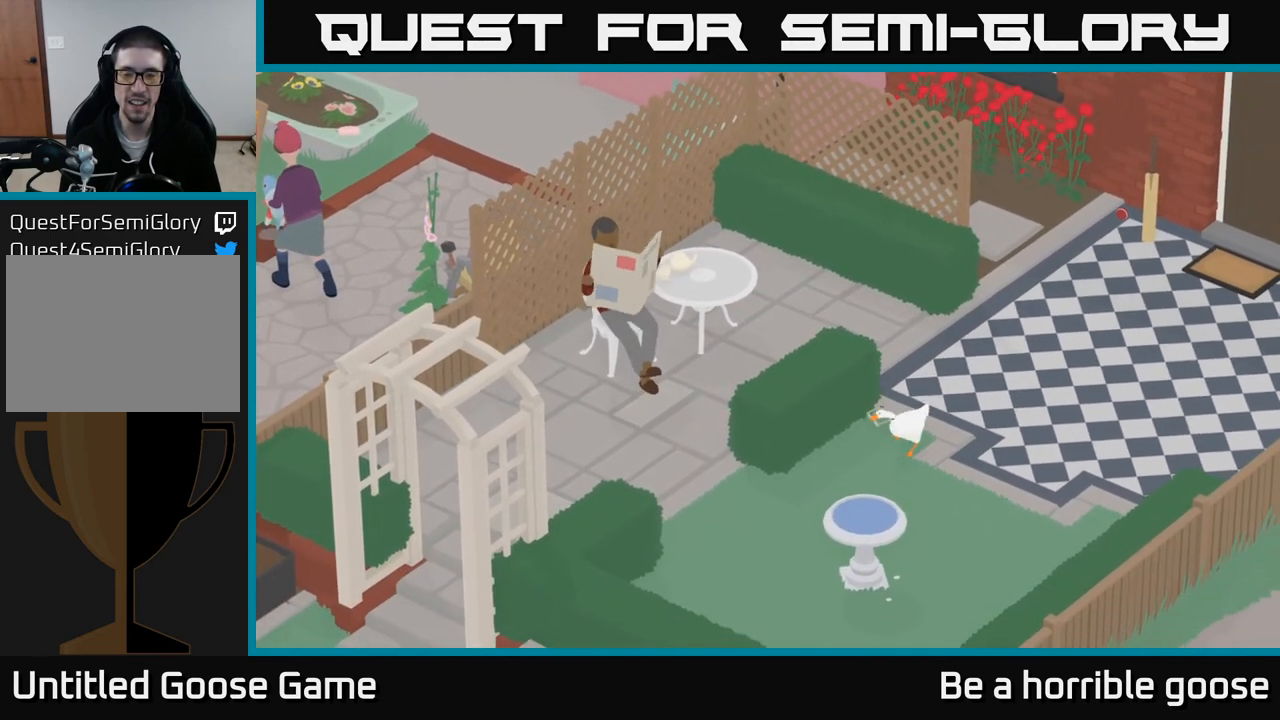
{"buttons": [], "left_stick": "center", "right_stick": "center", "events": [[433, "left_stick", "center"]]}
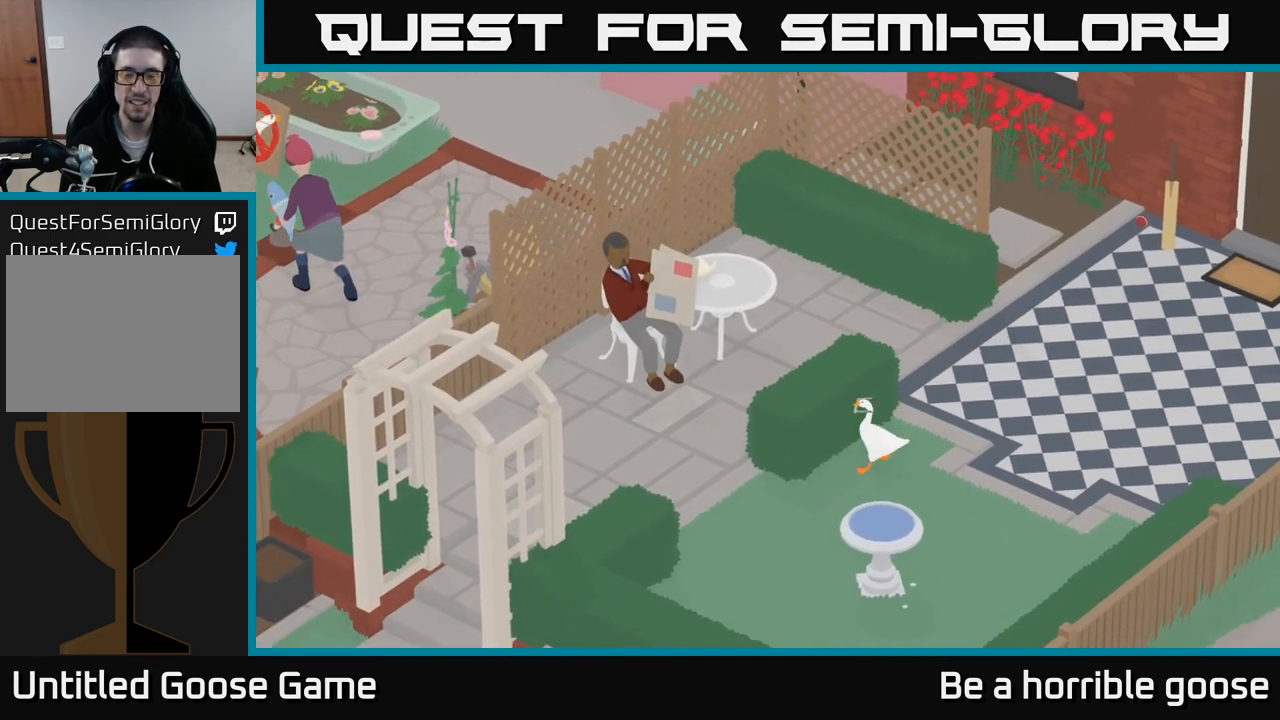
{"buttons": [], "left_stick": "center", "right_stick": "center", "events": []}
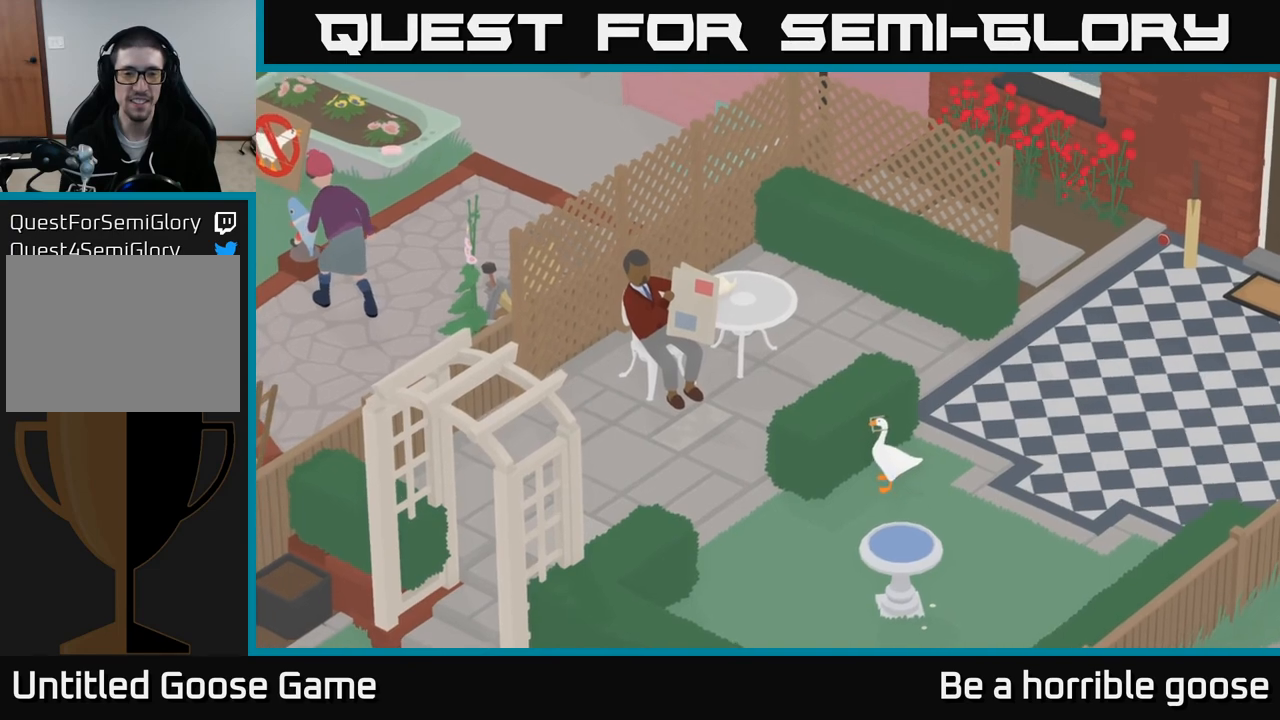
{"buttons": [], "left_stick": "center", "right_stick": "center", "events": []}
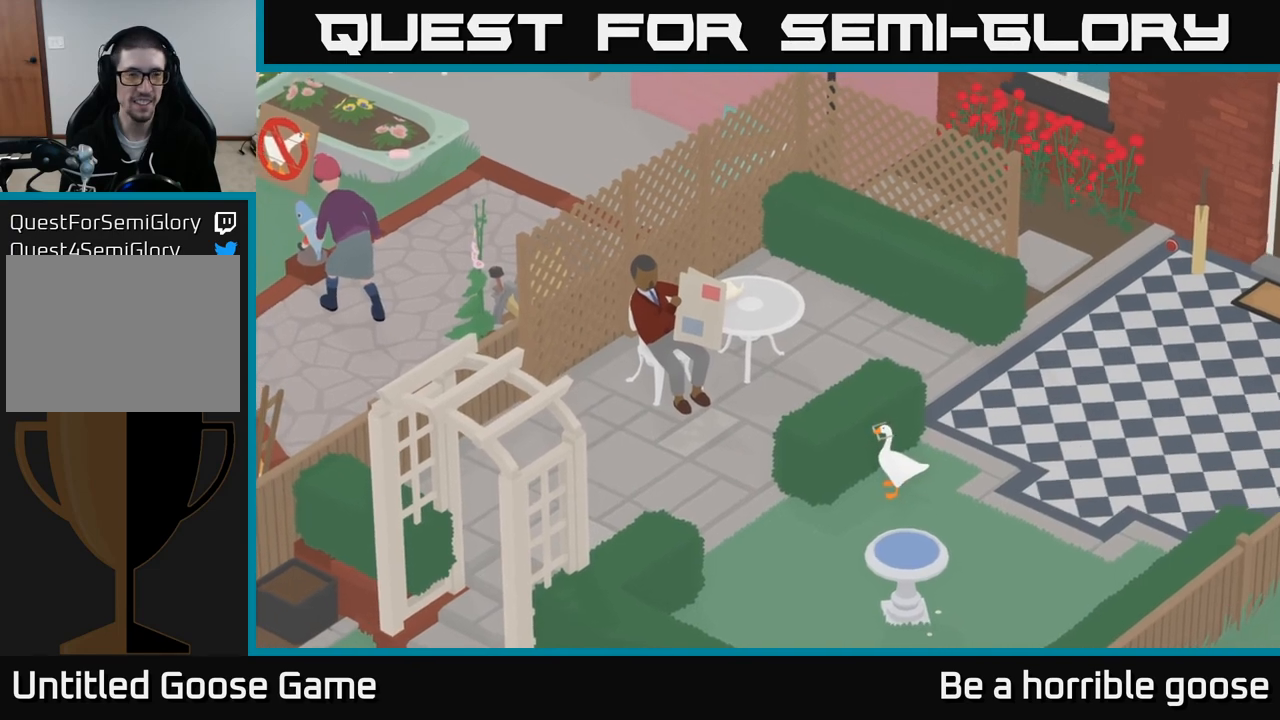
{"buttons": [], "left_stick": "center", "right_stick": "center", "events": []}
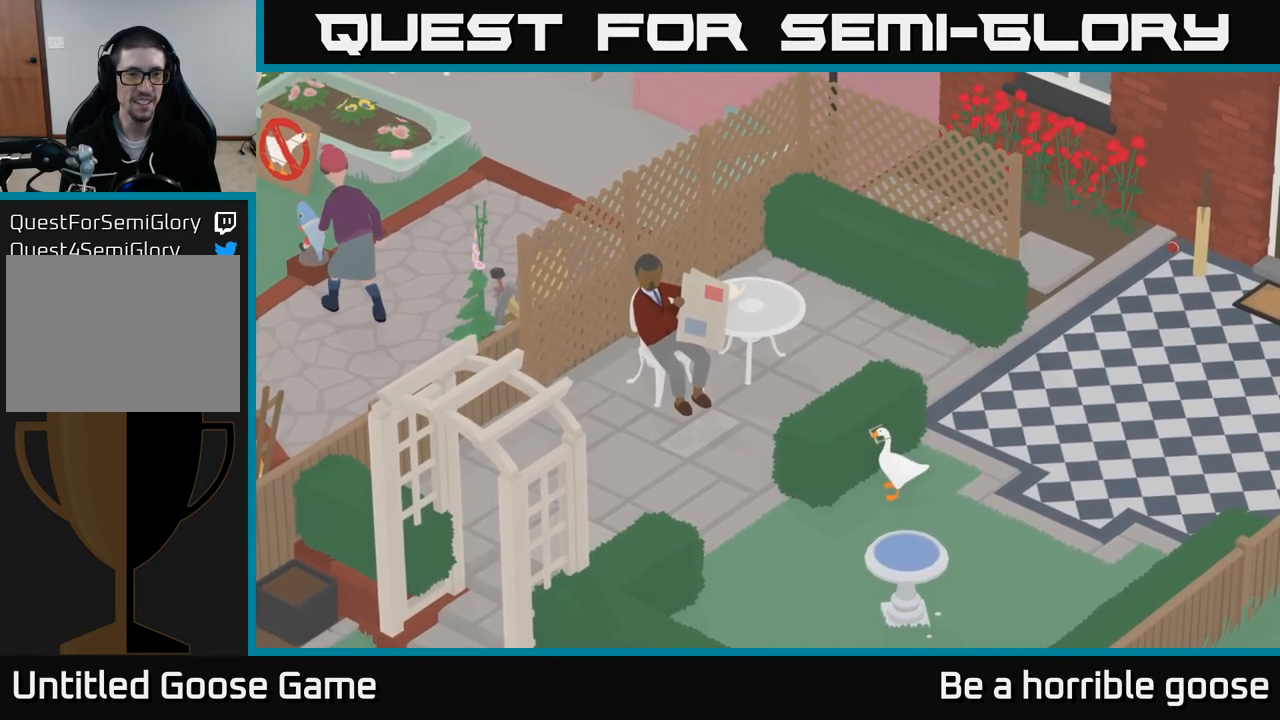
{"buttons": [], "left_stick": "center", "right_stick": "center", "events": []}
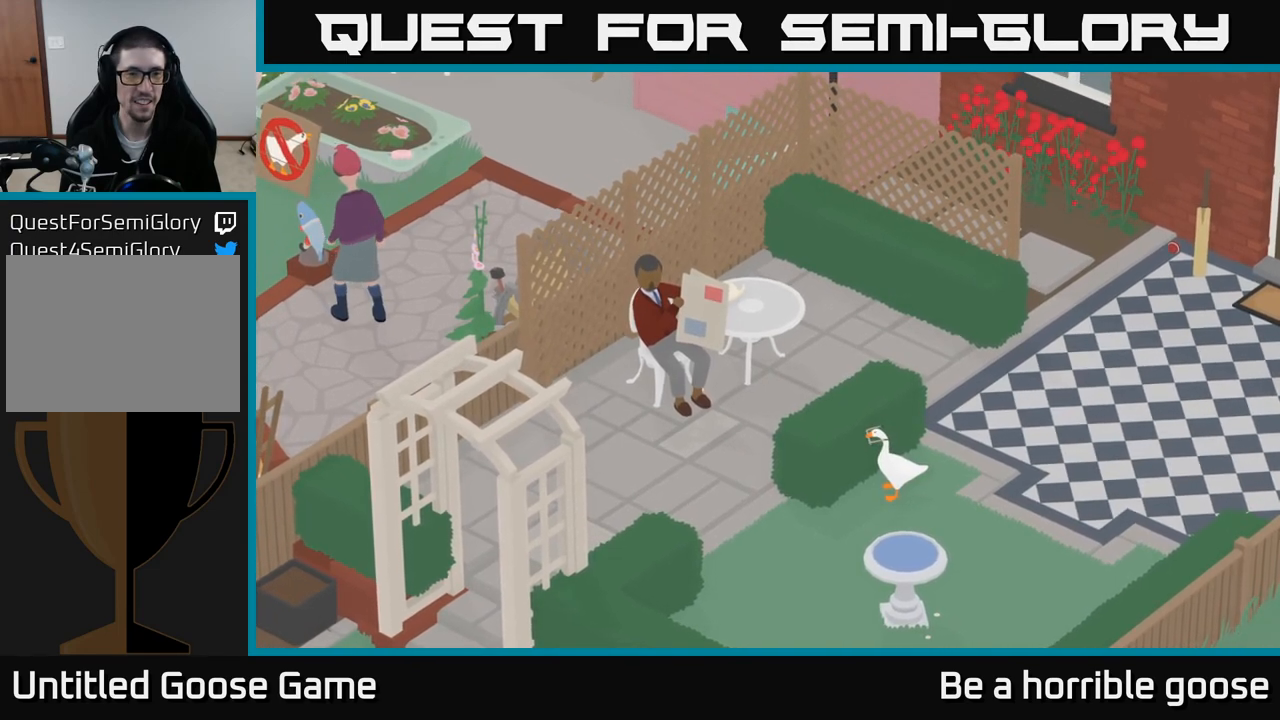
{"buttons": [], "left_stick": "center", "right_stick": "center", "events": []}
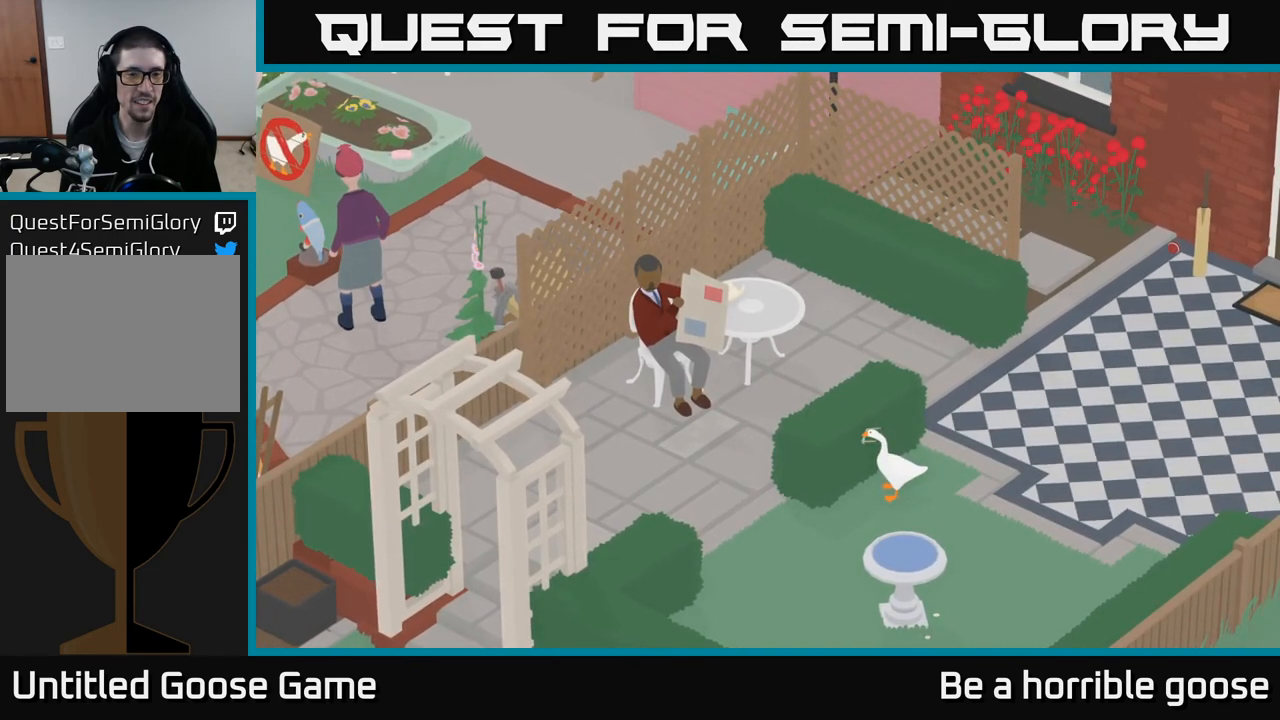
{"buttons": [], "left_stick": "center", "right_stick": "center", "events": []}
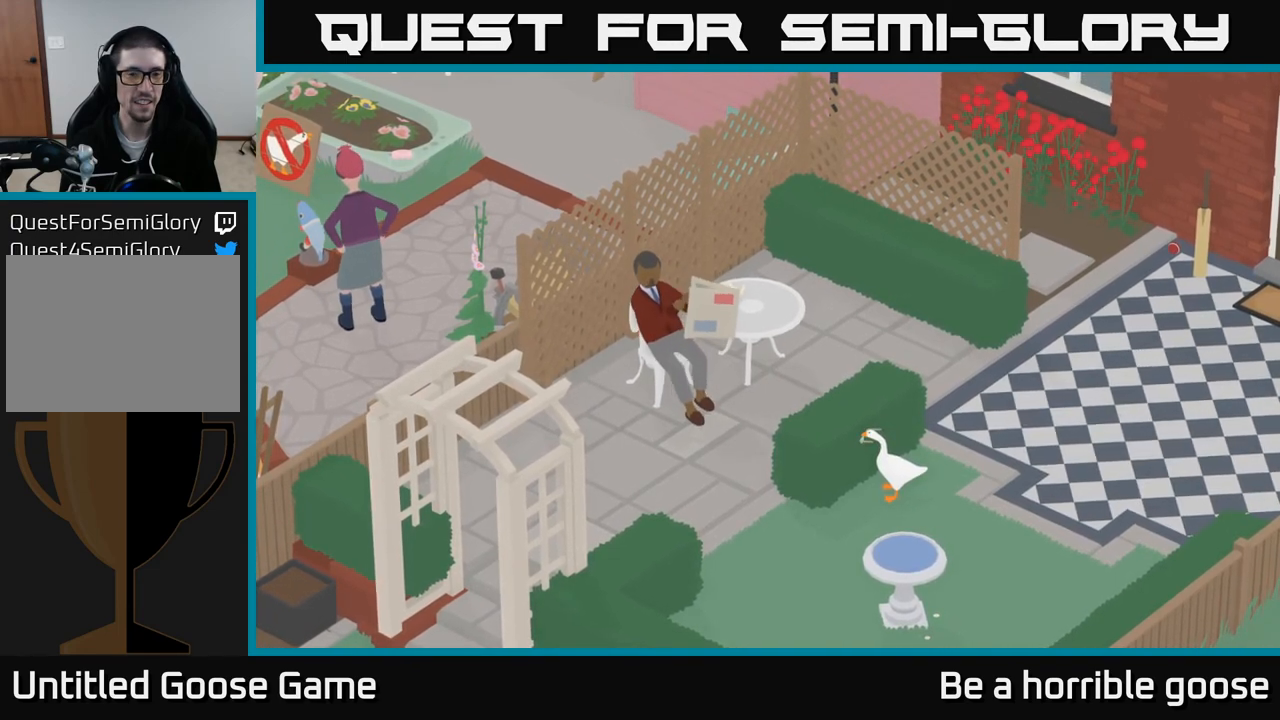
{"buttons": [], "left_stick": "center", "right_stick": "center", "events": []}
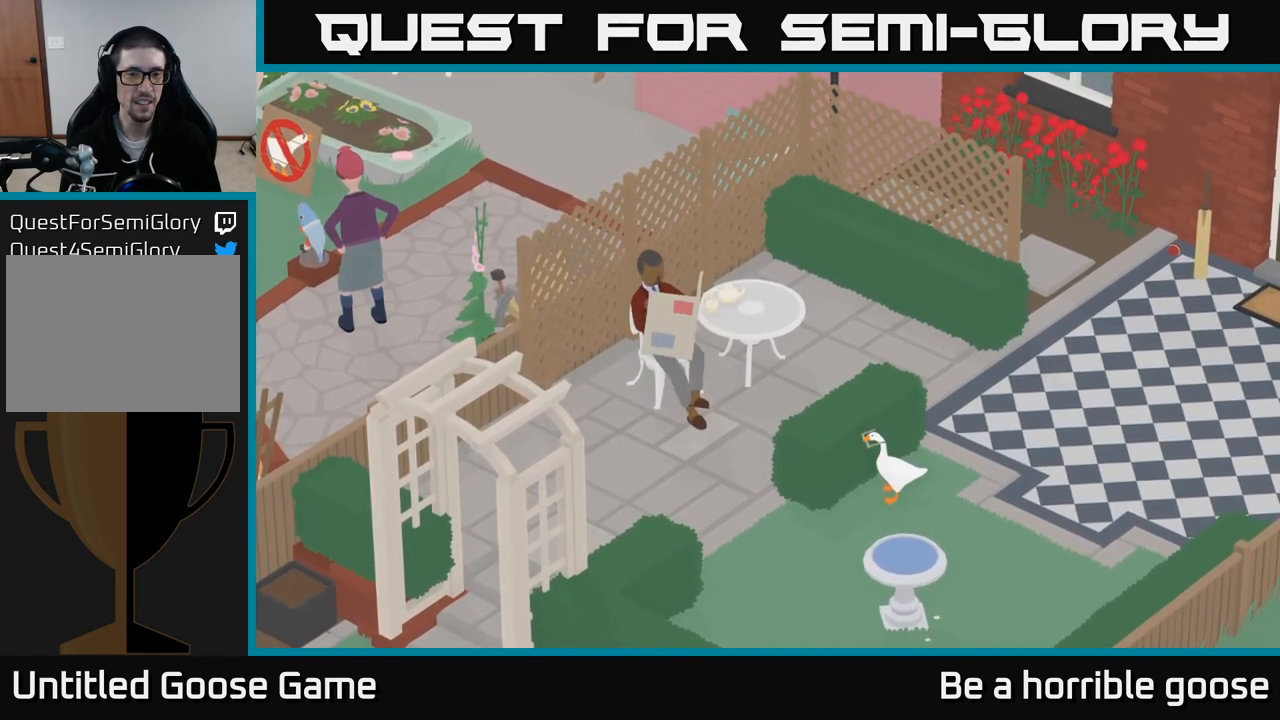
{"buttons": ["A"], "left_stick": "left", "right_stick": "center", "events": [[33, "left_stick", "down-left"], [133, "A", "down"], [267, "left_stick", "left"]]}